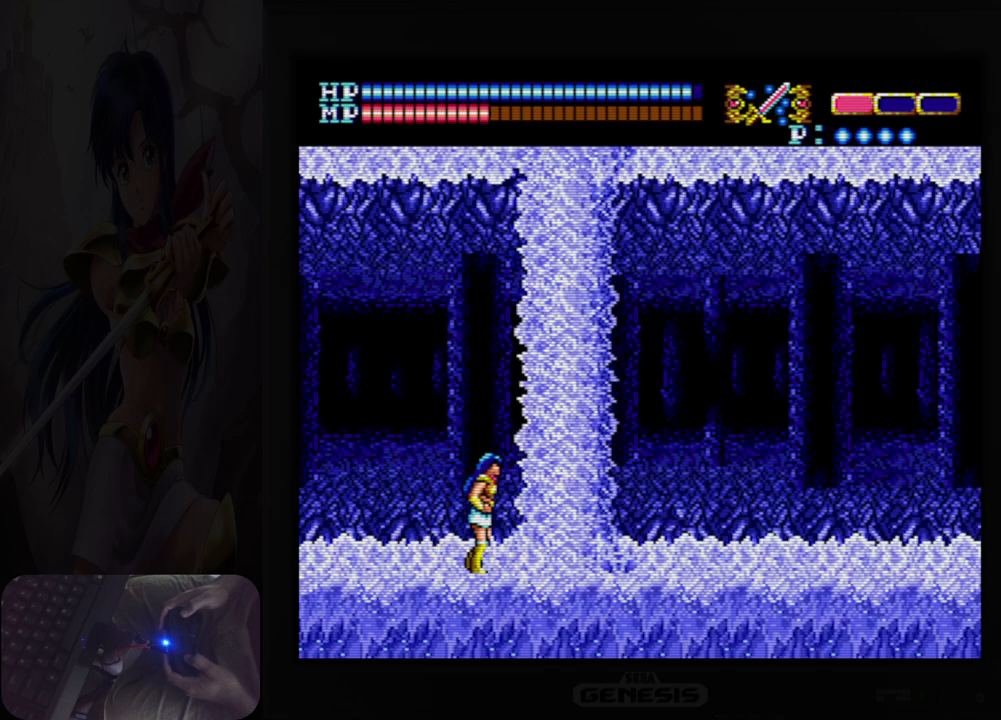
Gameplay with a controller (Nintendo layout); each line is a JSON object with the inputs held at the frame after it. "events" lists button and stick changes between this image and that frame as [ms after this image, input, new state], when the widget could be followed in between. Not read: HOME L2 L3 R2 R3 left_stick right_stick.
{"buttons": ["DPAD_RIGHT"], "events": [[217, "Y", "down"], [417, "Y", "up"]]}
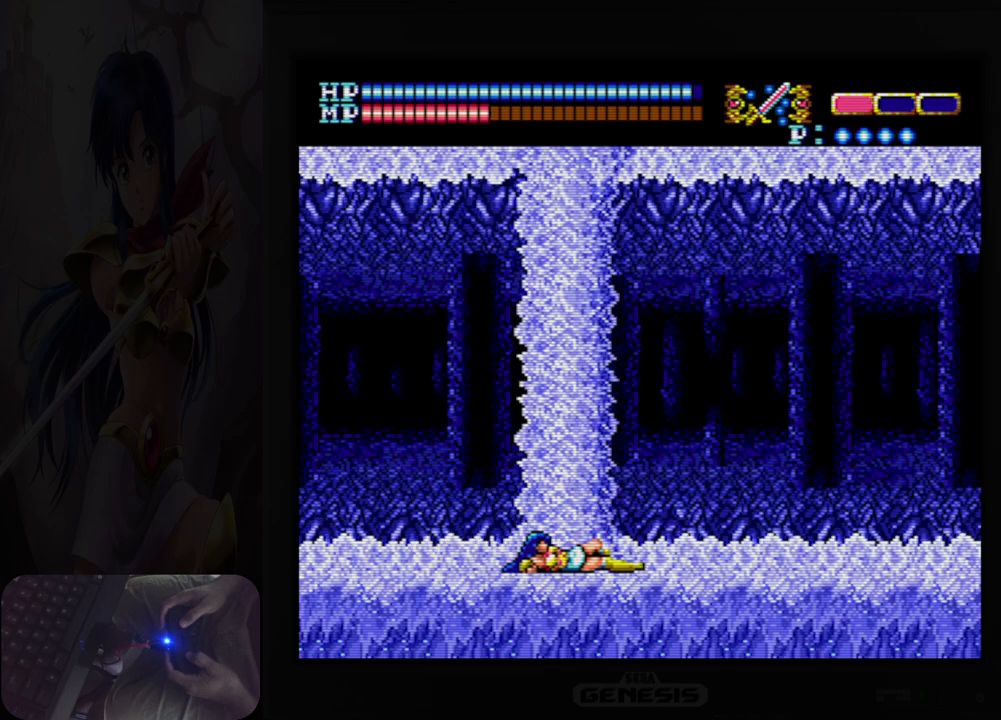
{"buttons": ["DPAD_RIGHT"], "events": [[367, "Y", "down"], [467, "Y", "up"]]}
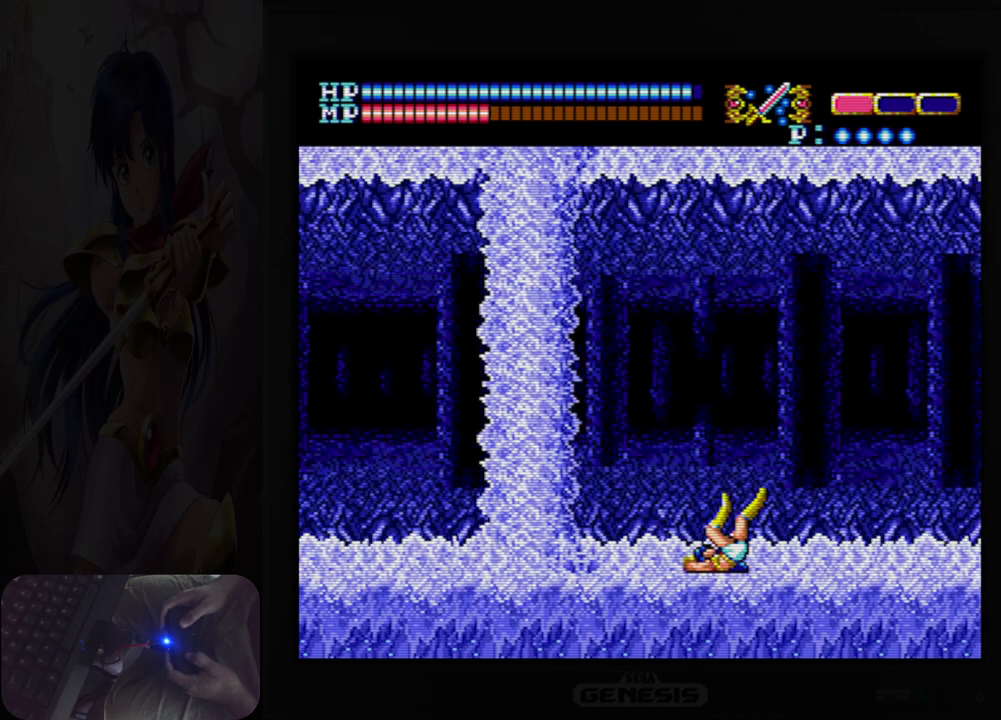
{"buttons": ["DPAD_RIGHT"], "events": []}
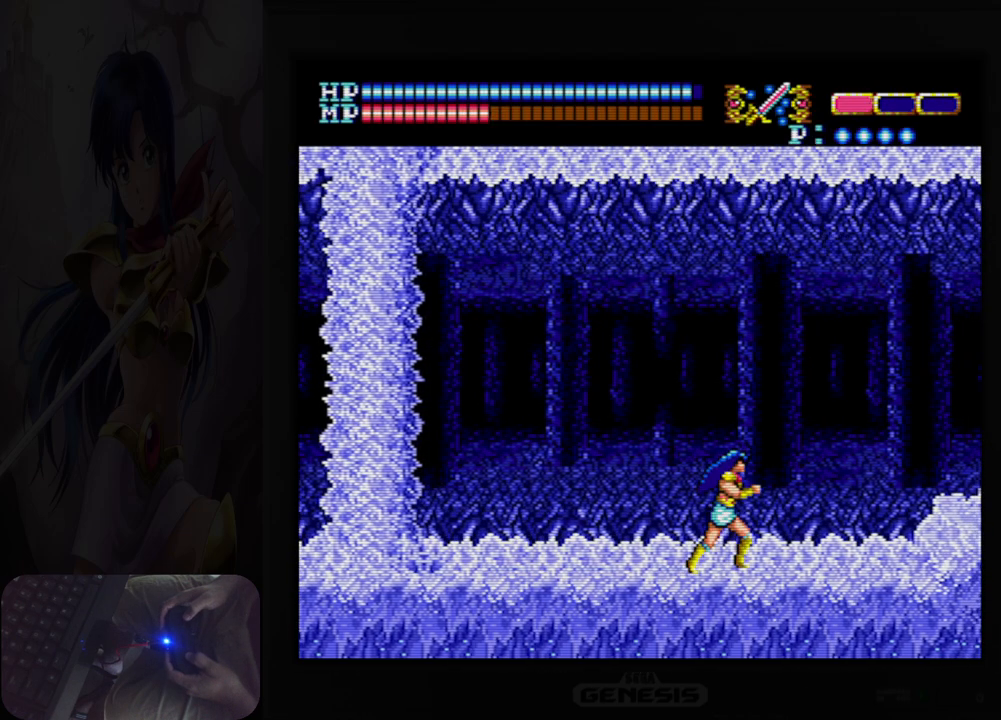
{"buttons": ["DPAD_RIGHT"], "events": []}
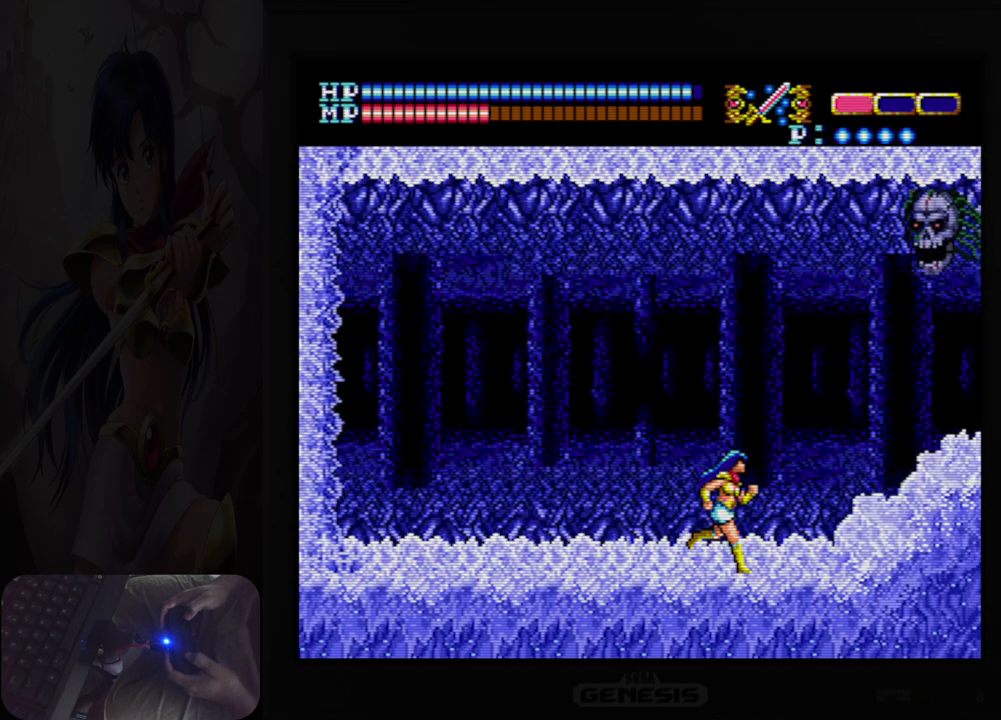
{"buttons": ["A"], "events": [[167, "DPAD_RIGHT", "up"], [267, "DPAD_UP", "down"], [300, "A", "down"], [483, "DPAD_UP", "up"]]}
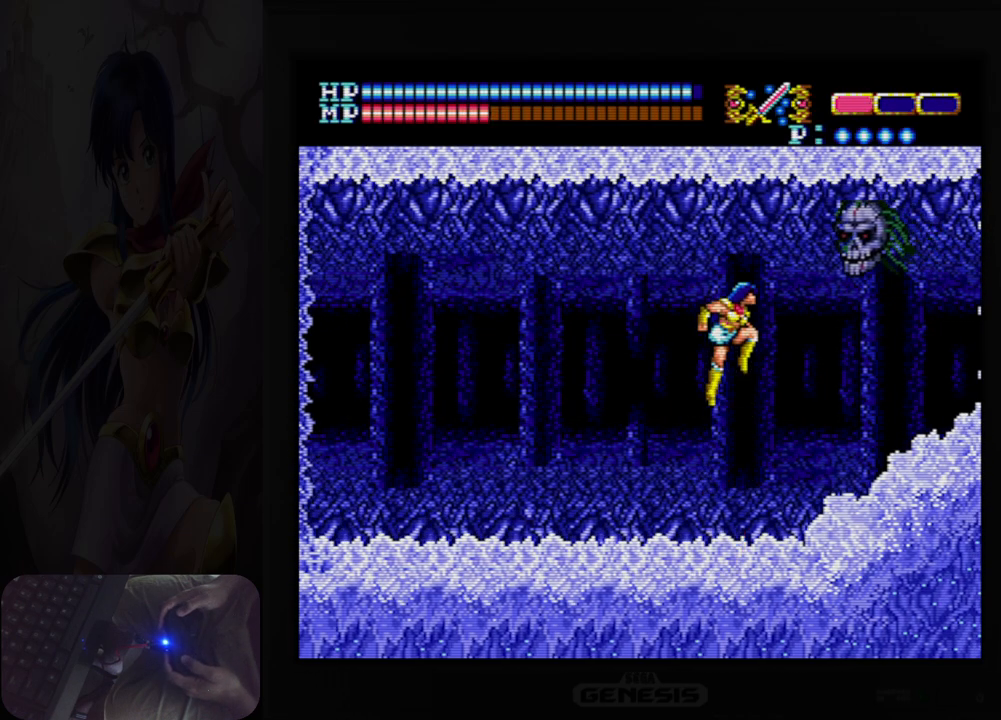
{"buttons": [], "events": [[33, "B", "down"], [183, "B", "up"], [233, "A", "up"], [367, "B", "down"], [500, "B", "up"]]}
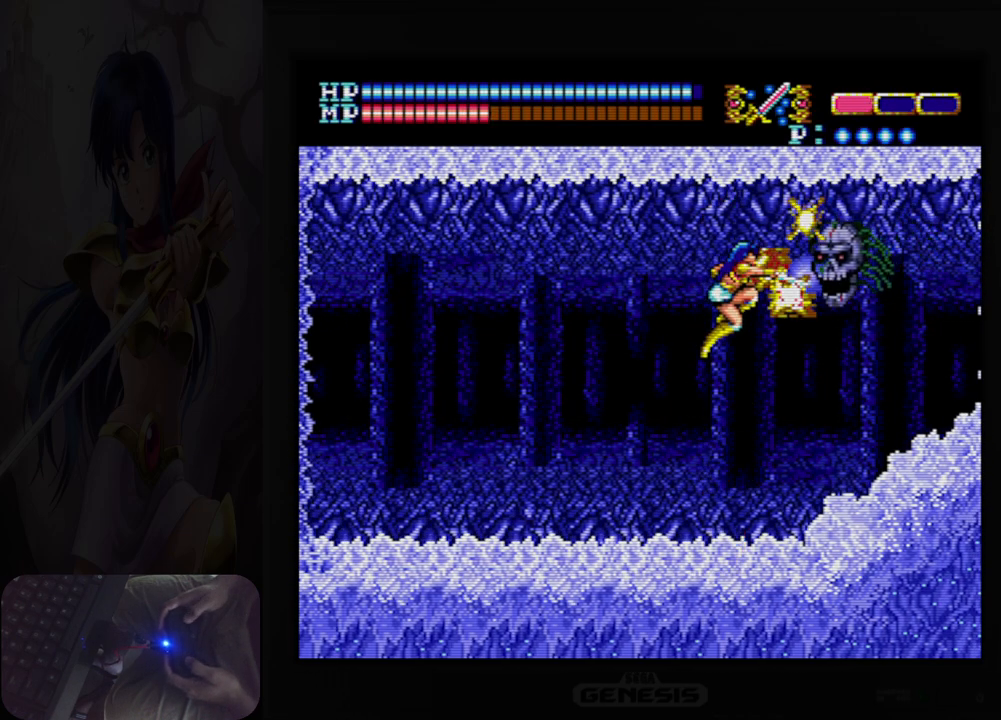
{"buttons": ["DPAD_RIGHT"], "events": [[217, "DPAD_RIGHT", "down"]]}
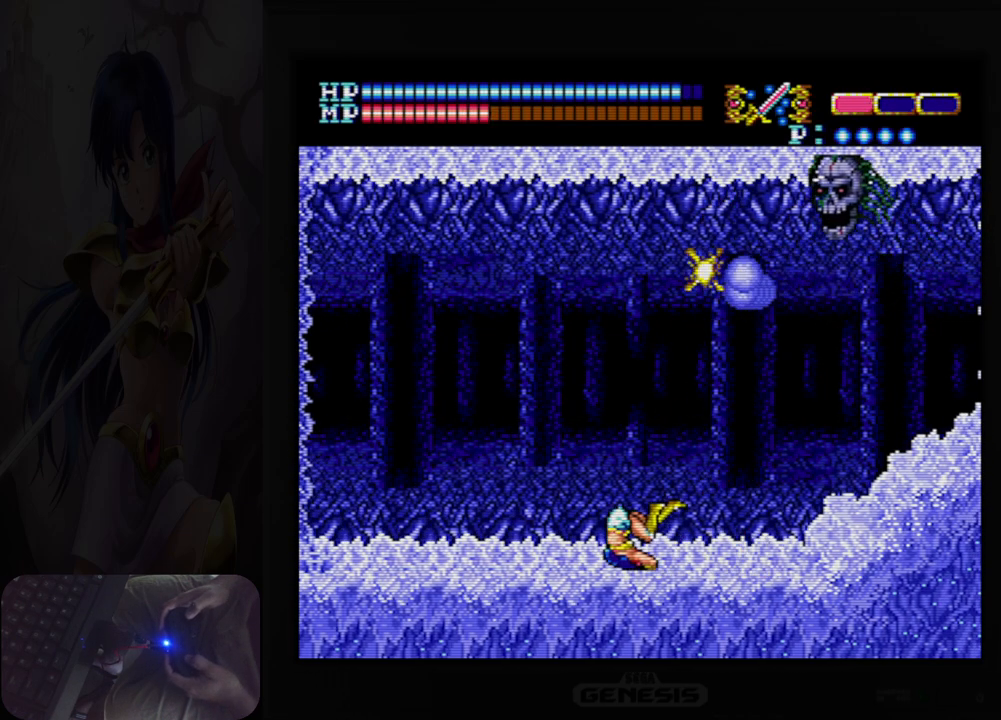
{"buttons": ["A", "DPAD_UP"], "events": [[367, "DPAD_RIGHT", "up"], [383, "DPAD_UP", "down"], [450, "A", "down"]]}
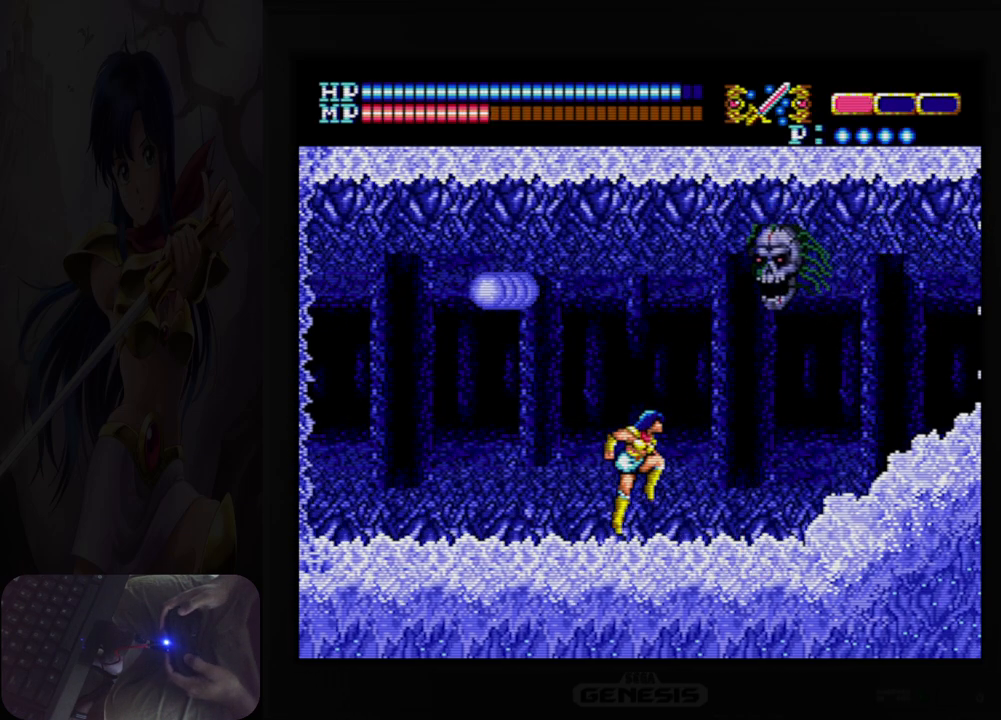
{"buttons": ["B"], "events": [[100, "B", "down"], [133, "DPAD_UP", "up"], [267, "B", "up"], [300, "A", "up"], [467, "B", "down"]]}
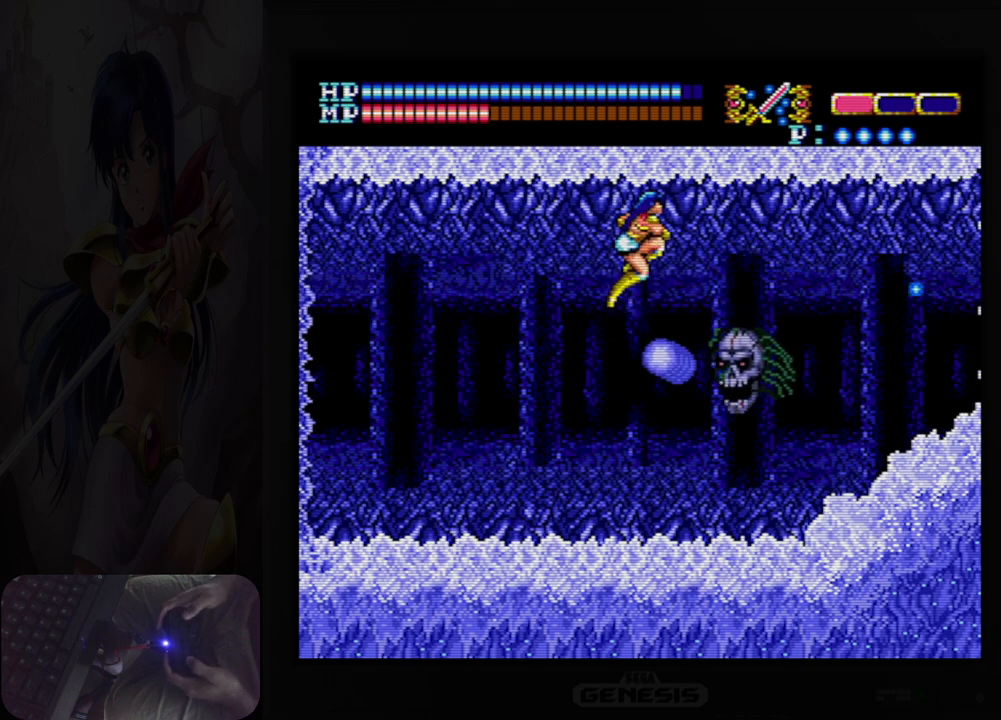
{"buttons": ["DPAD_RIGHT"], "events": [[83, "B", "up"], [183, "DPAD_RIGHT", "down"], [250, "B", "down"], [367, "B", "up"]]}
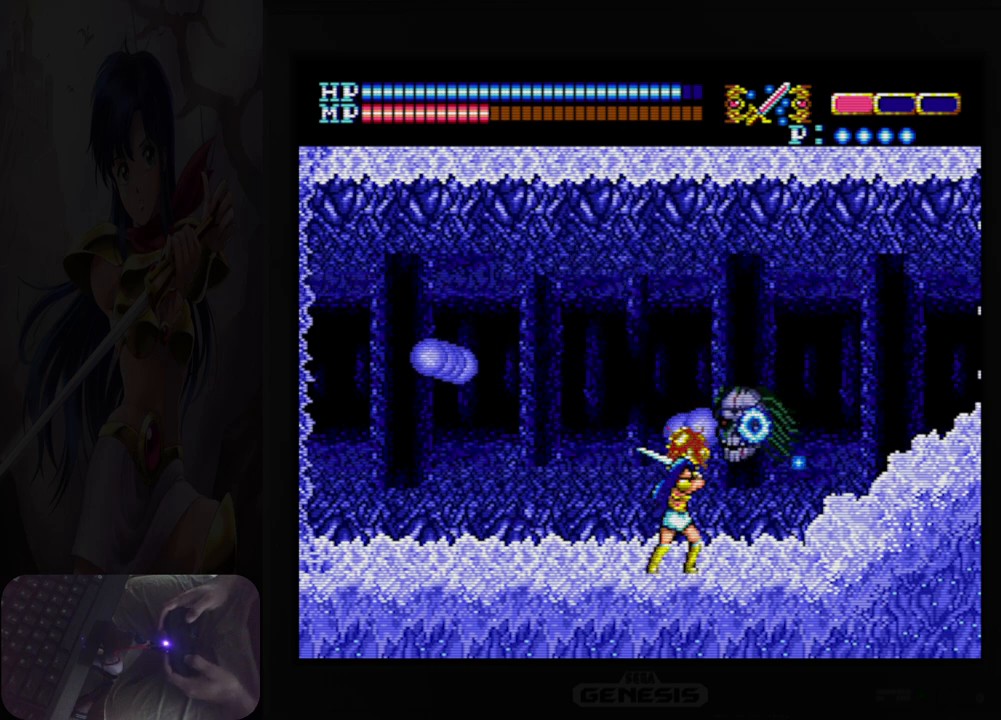
{"buttons": ["DPAD_RIGHT"], "events": [[83, "B", "down"], [217, "B", "up"]]}
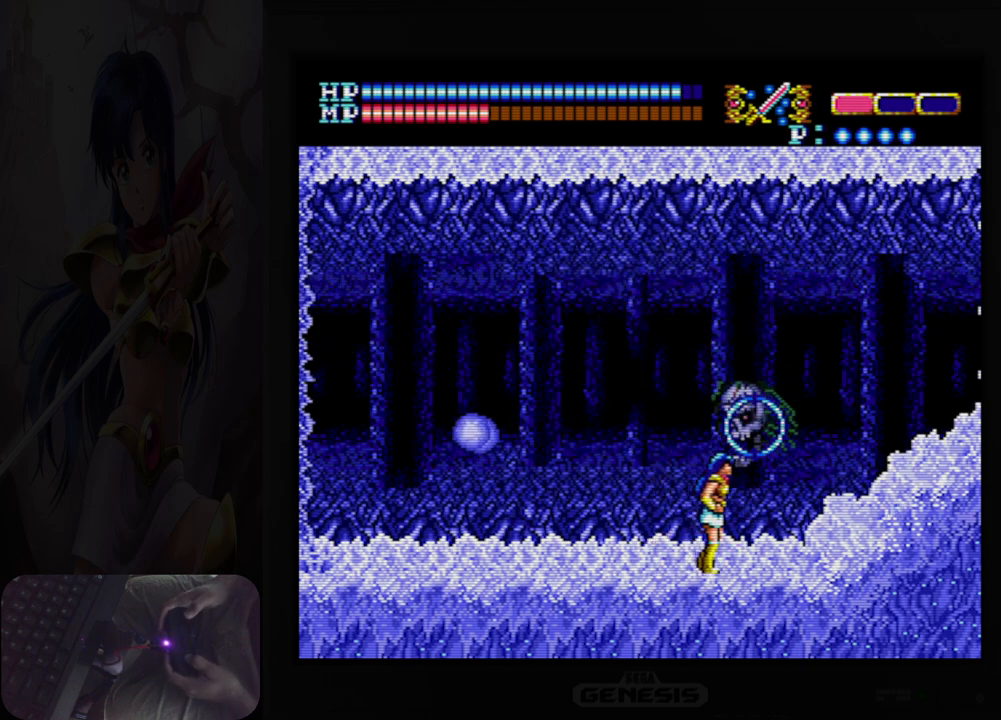
{"buttons": ["Y", "DPAD_RIGHT"], "events": [[433, "Y", "down"]]}
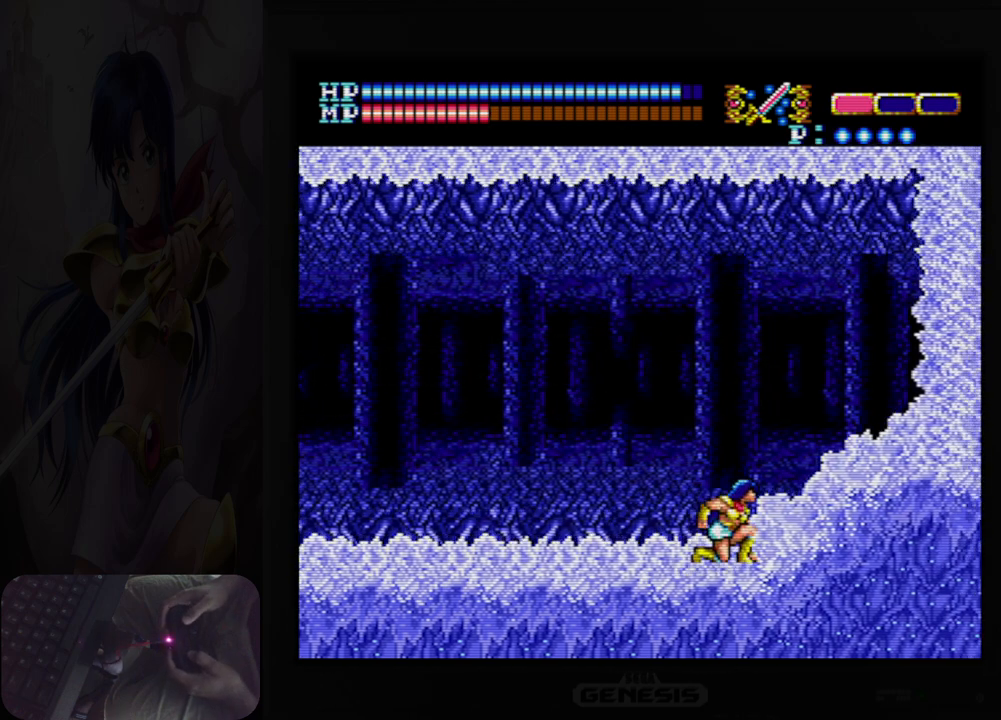
{"buttons": [], "events": [[50, "Y", "up"], [500, "DPAD_RIGHT", "up"]]}
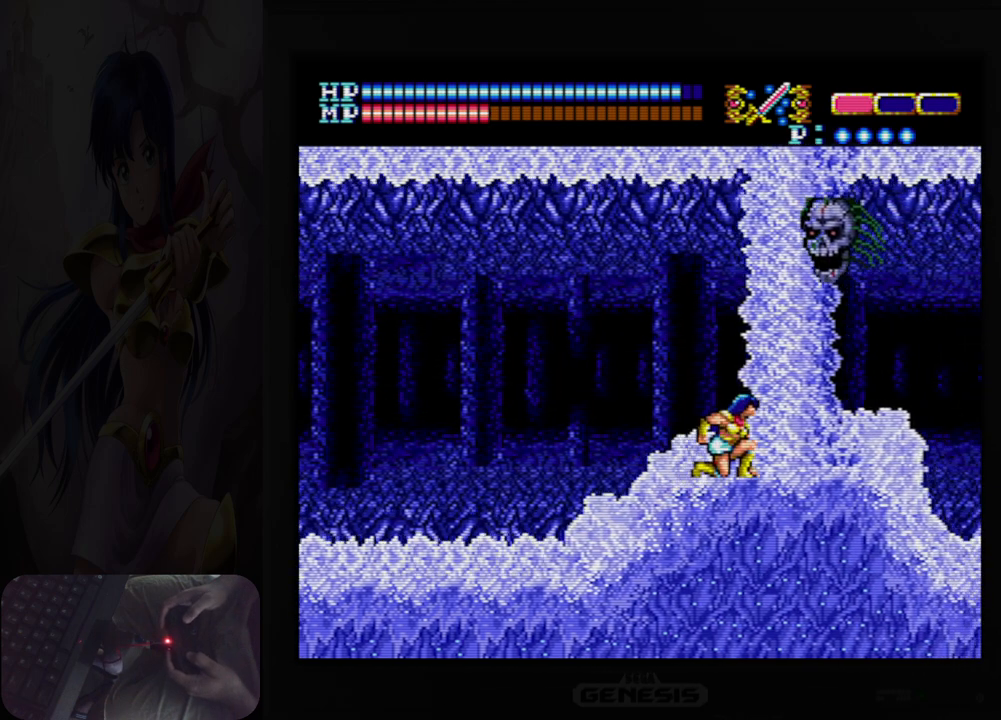
{"buttons": ["B"], "events": [[100, "B", "down"], [200, "B", "up"], [433, "B", "down"]]}
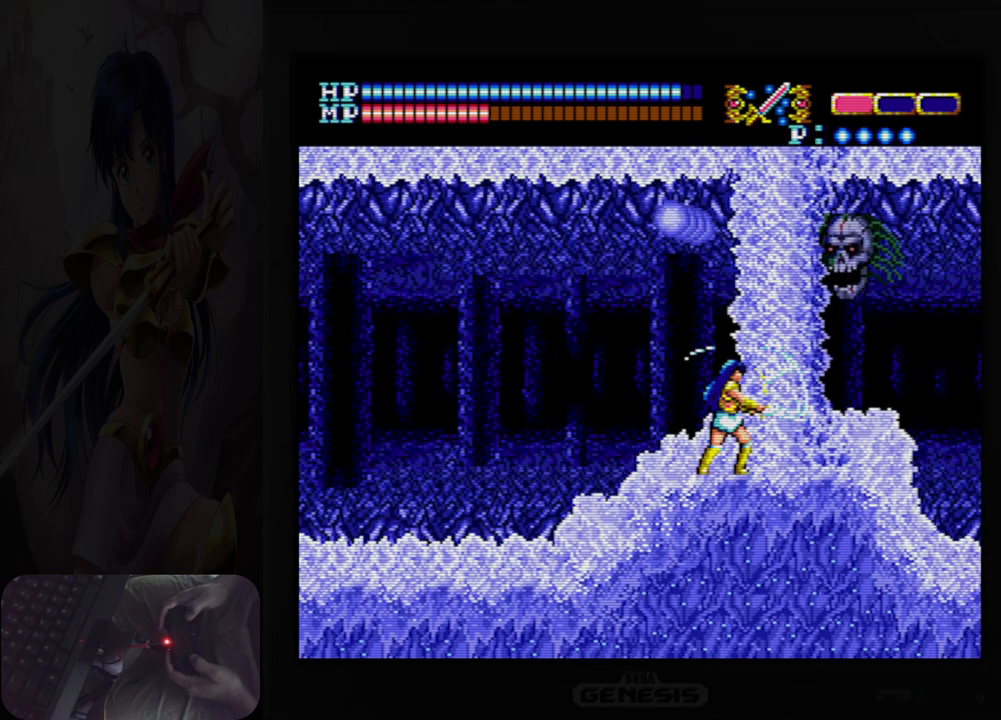
{"buttons": ["DPAD_RIGHT"], "events": [[50, "B", "up"], [267, "DPAD_RIGHT", "down"], [283, "B", "down"], [417, "B", "up"]]}
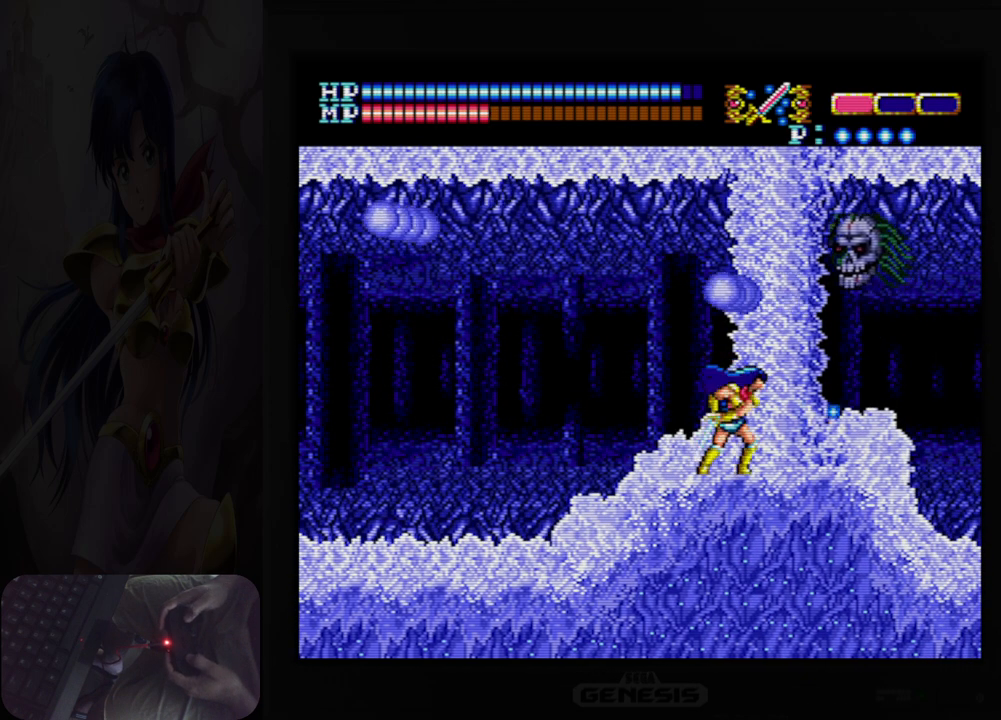
{"buttons": ["B"], "events": [[17, "DPAD_RIGHT", "up"], [133, "B", "down"], [233, "B", "up"], [433, "B", "down"]]}
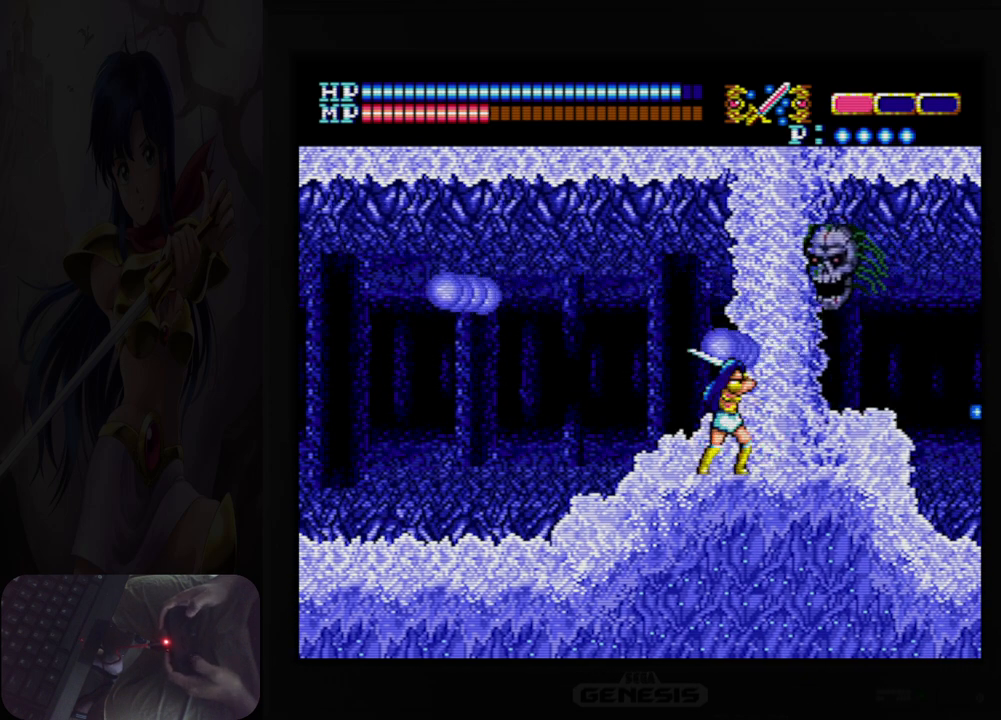
{"buttons": ["DPAD_DOWN"], "events": [[50, "B", "up"], [100, "DPAD_DOWN", "down"], [250, "B", "down"], [367, "B", "up"]]}
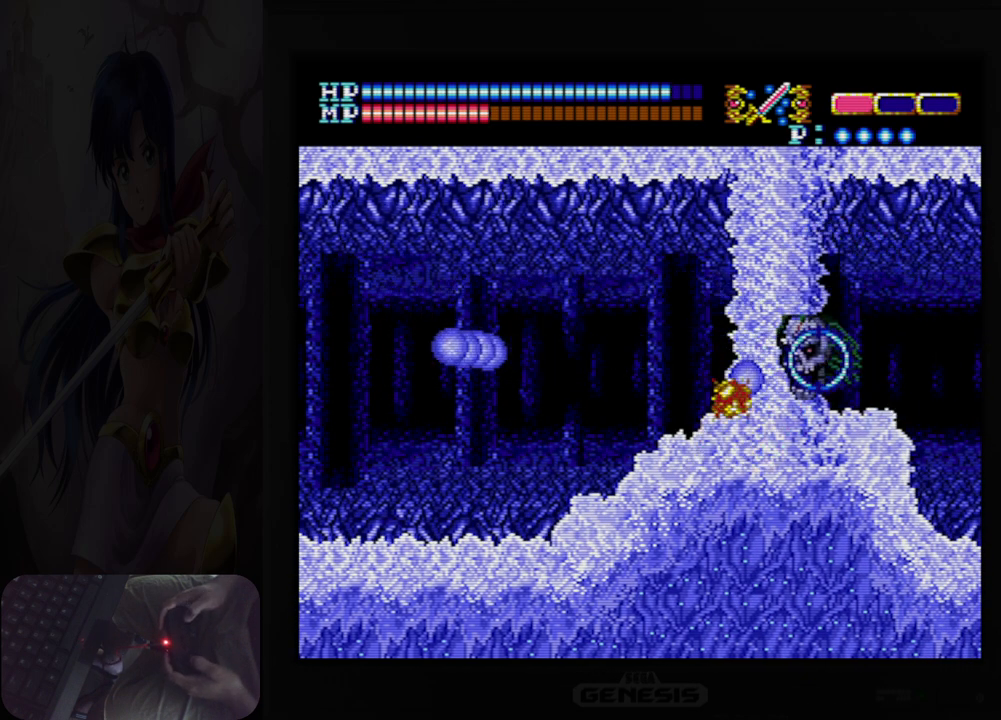
{"buttons": ["DPAD_RIGHT"], "events": [[50, "B", "down"], [167, "B", "up"], [250, "DPAD_DOWN", "up"], [400, "DPAD_RIGHT", "down"]]}
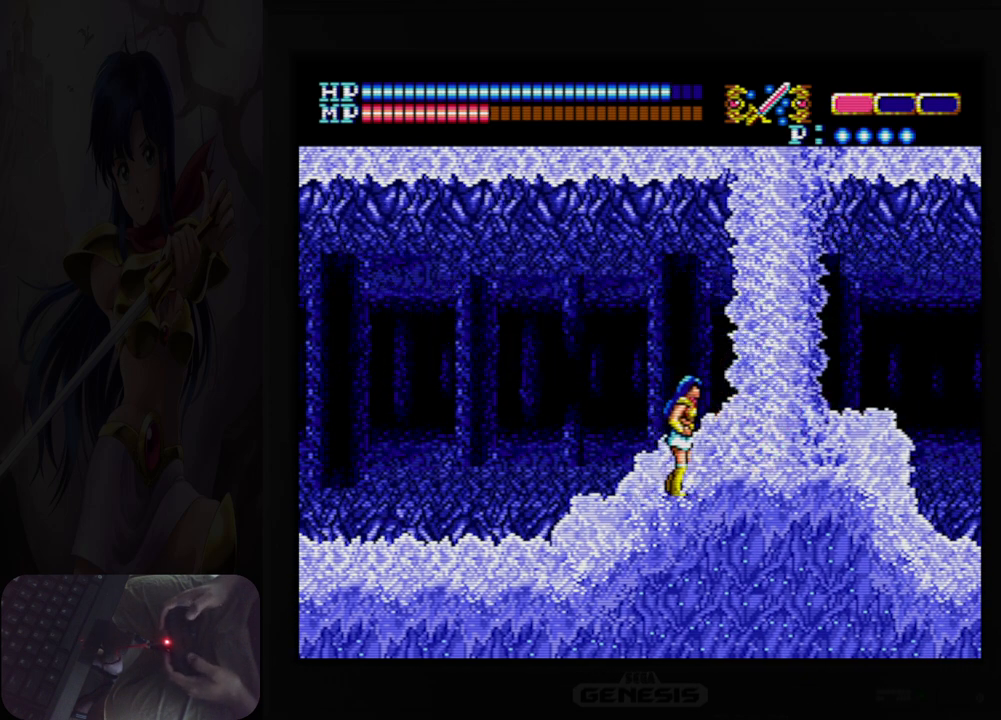
{"buttons": ["DPAD_RIGHT"], "events": [[250, "Y", "down"], [400, "Y", "up"]]}
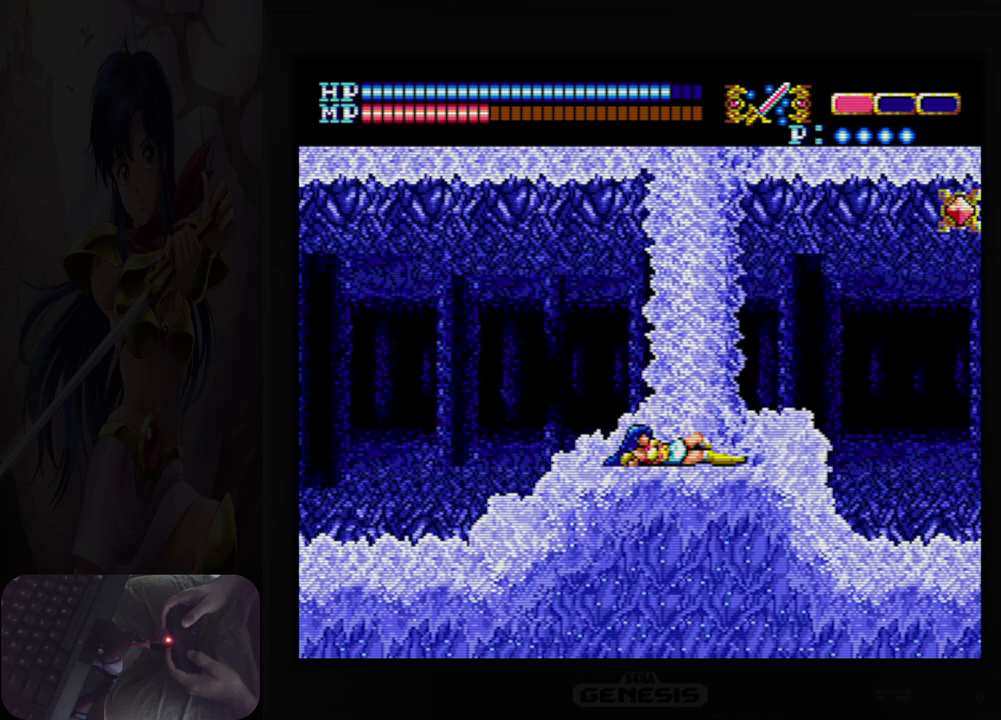
{"buttons": ["A"], "events": [[233, "DPAD_RIGHT", "up"], [450, "A", "down"]]}
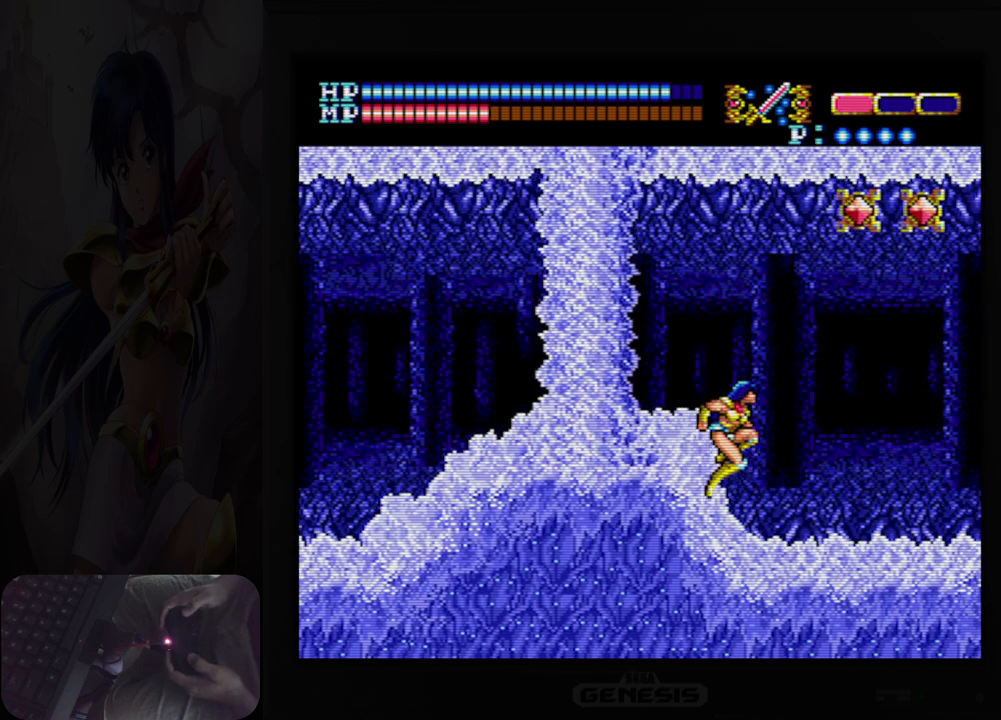
{"buttons": ["A", "DPAD_UP"], "events": [[83, "DPAD_RIGHT", "down"], [217, "A", "up"], [217, "DPAD_RIGHT", "up"], [283, "DPAD_RIGHT", "down"], [383, "DPAD_RIGHT", "up"], [383, "DPAD_UP", "down"], [450, "A", "down"]]}
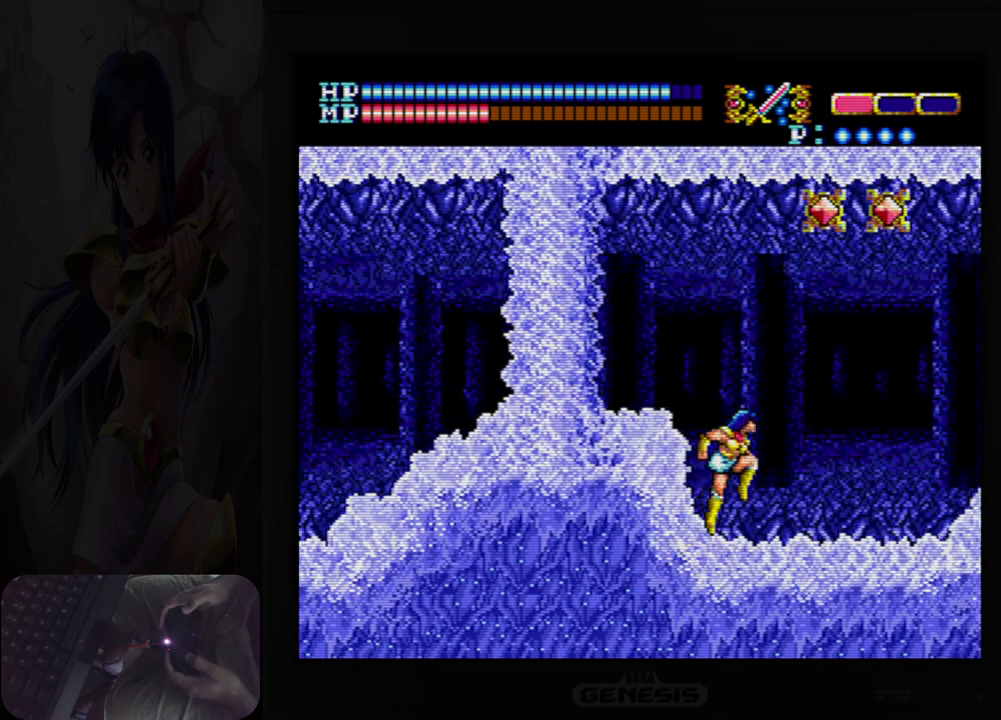
{"buttons": ["A", "B"], "events": [[250, "DPAD_RIGHT", "down"], [267, "DPAD_UP", "up"], [317, "B", "down"], [500, "DPAD_RIGHT", "up"]]}
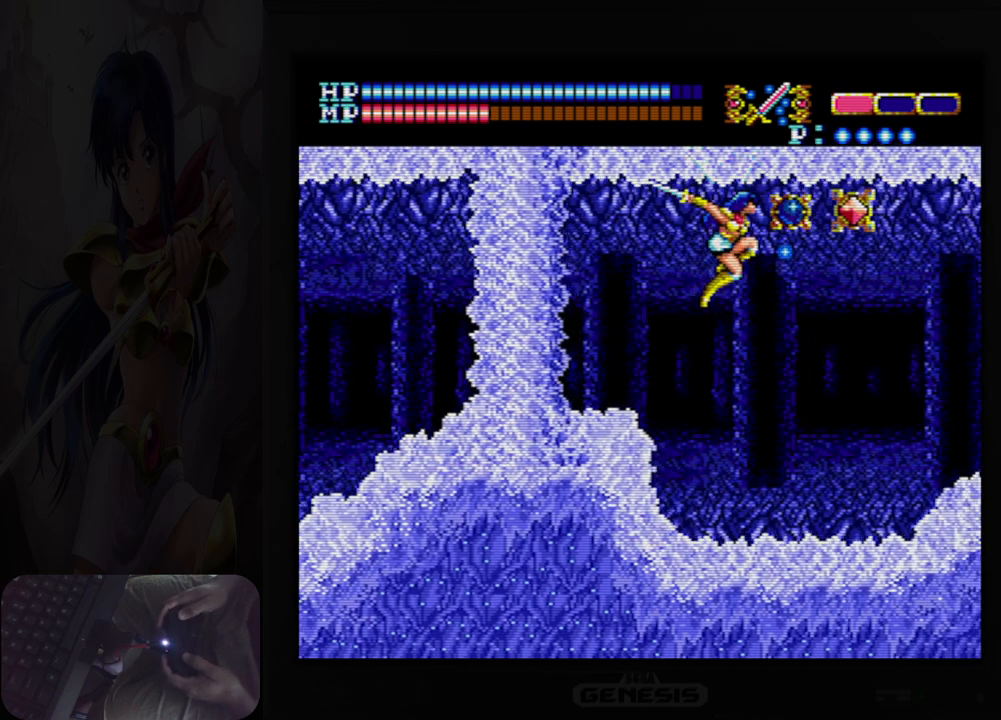
{"buttons": ["DPAD_RIGHT"], "events": [[33, "B", "up"], [67, "A", "up"], [217, "DPAD_RIGHT", "down"]]}
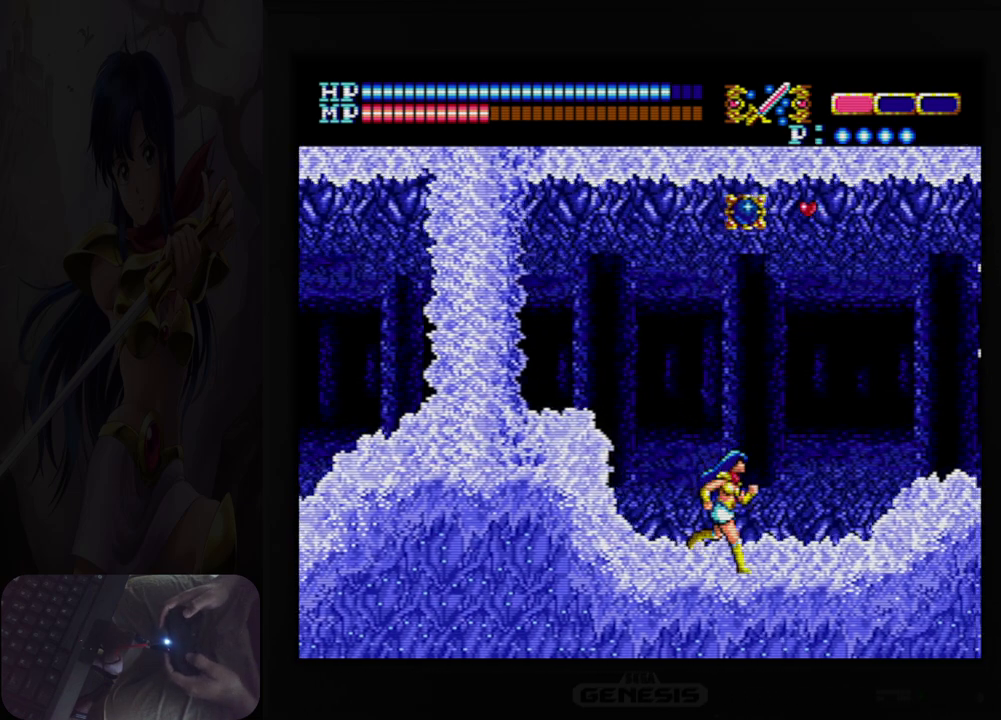
{"buttons": ["A", "DPAD_RIGHT"], "events": [[17, "DPAD_RIGHT", "up"], [67, "DPAD_UP", "down"], [117, "A", "down"], [333, "DPAD_RIGHT", "down"], [350, "DPAD_UP", "up"]]}
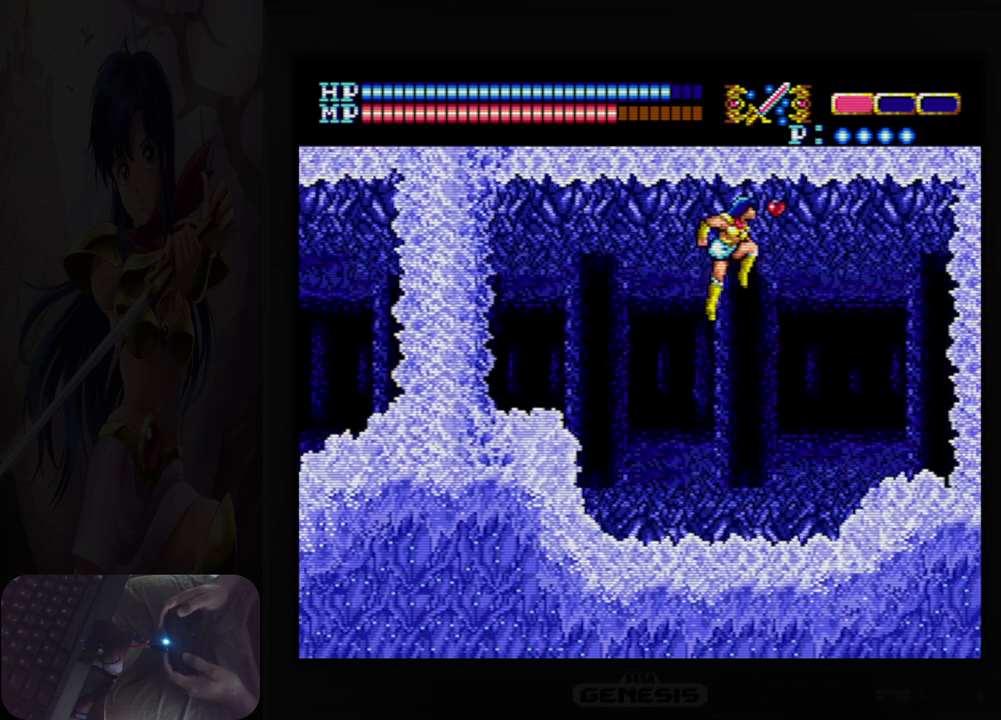
{"buttons": ["DPAD_RIGHT"], "events": [[283, "A", "up"]]}
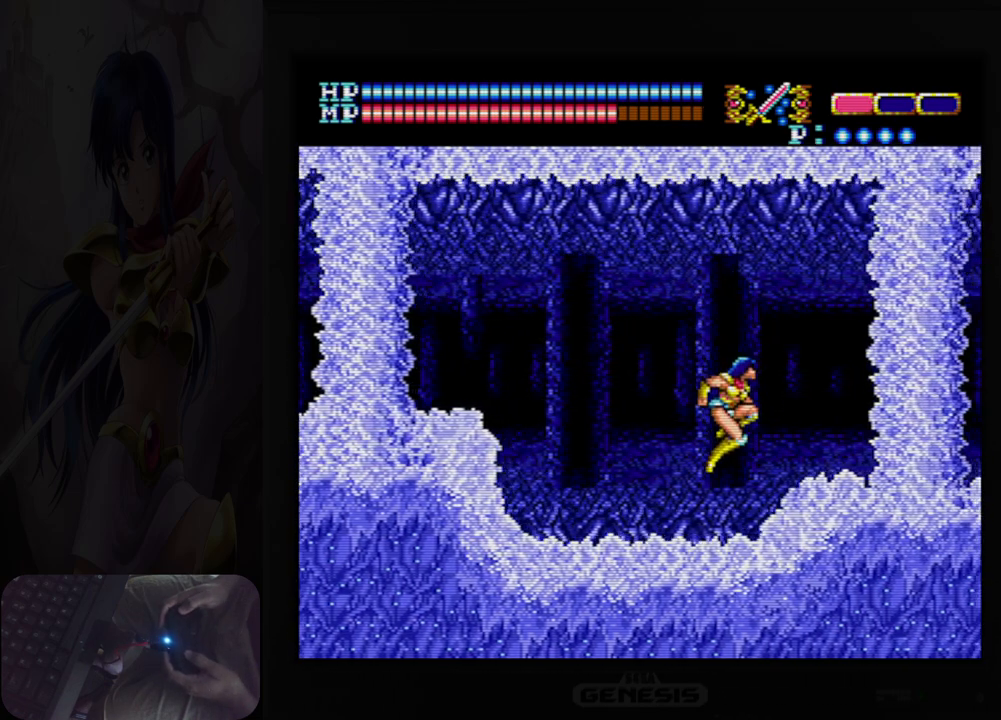
{"buttons": ["DPAD_RIGHT"], "events": [[233, "A", "down"], [400, "A", "up"]]}
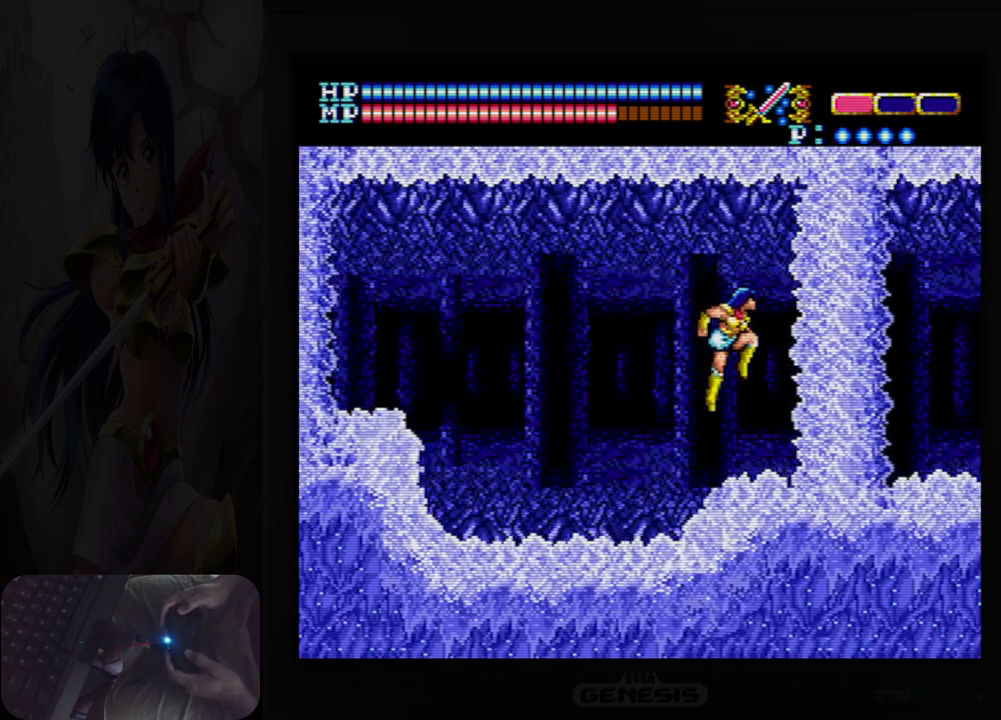
{"buttons": ["DPAD_RIGHT"], "events": [[167, "B", "down"], [267, "B", "up"]]}
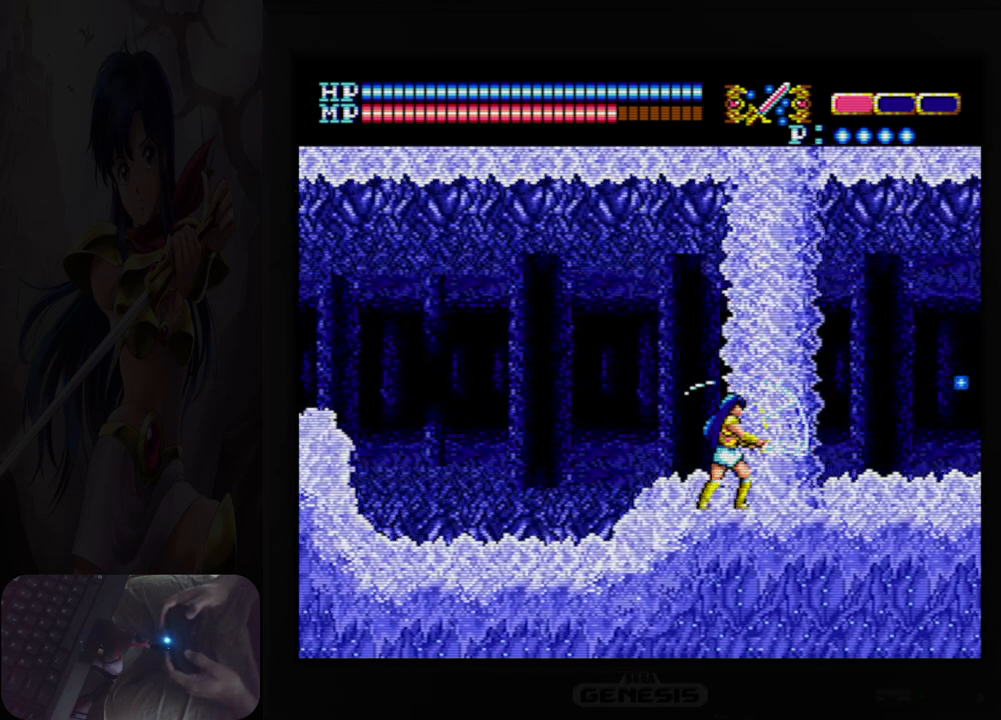
{"buttons": ["Y", "DPAD_RIGHT"], "events": [[500, "Y", "down"]]}
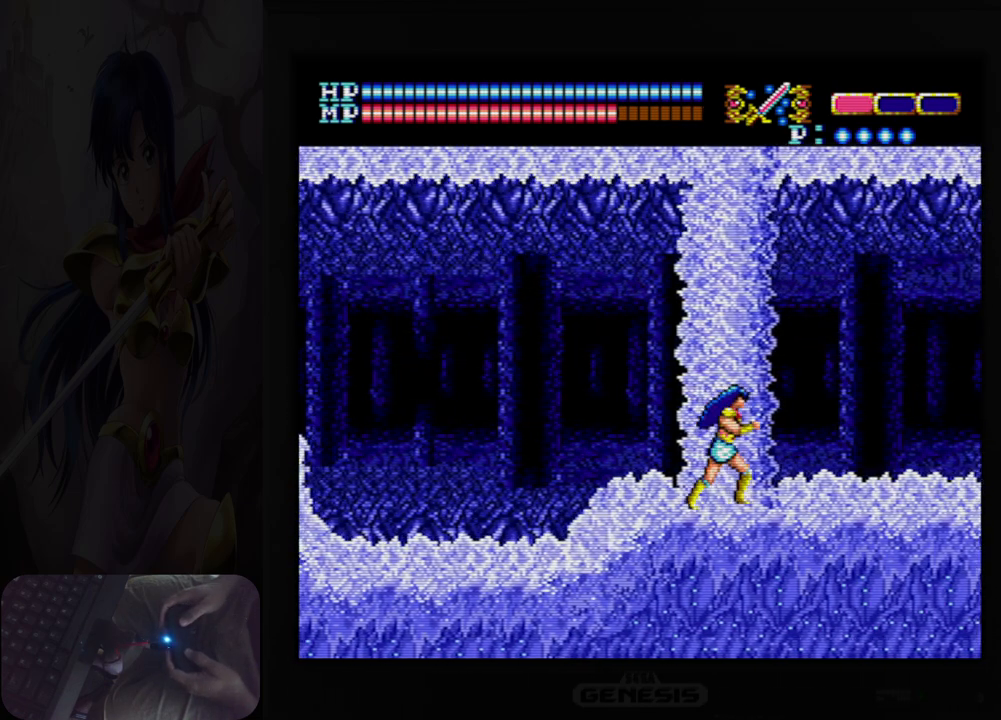
{"buttons": ["DPAD_RIGHT"], "events": [[150, "Y", "up"]]}
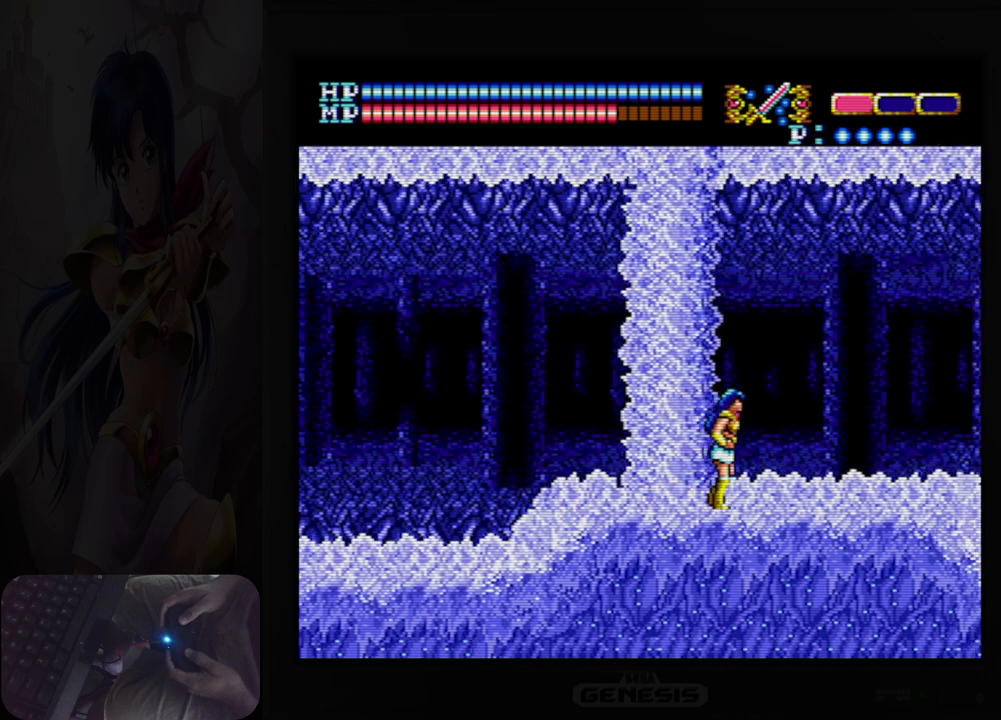
{"buttons": ["DPAD_RIGHT"], "events": [[50, "Y", "down"], [167, "Y", "up"]]}